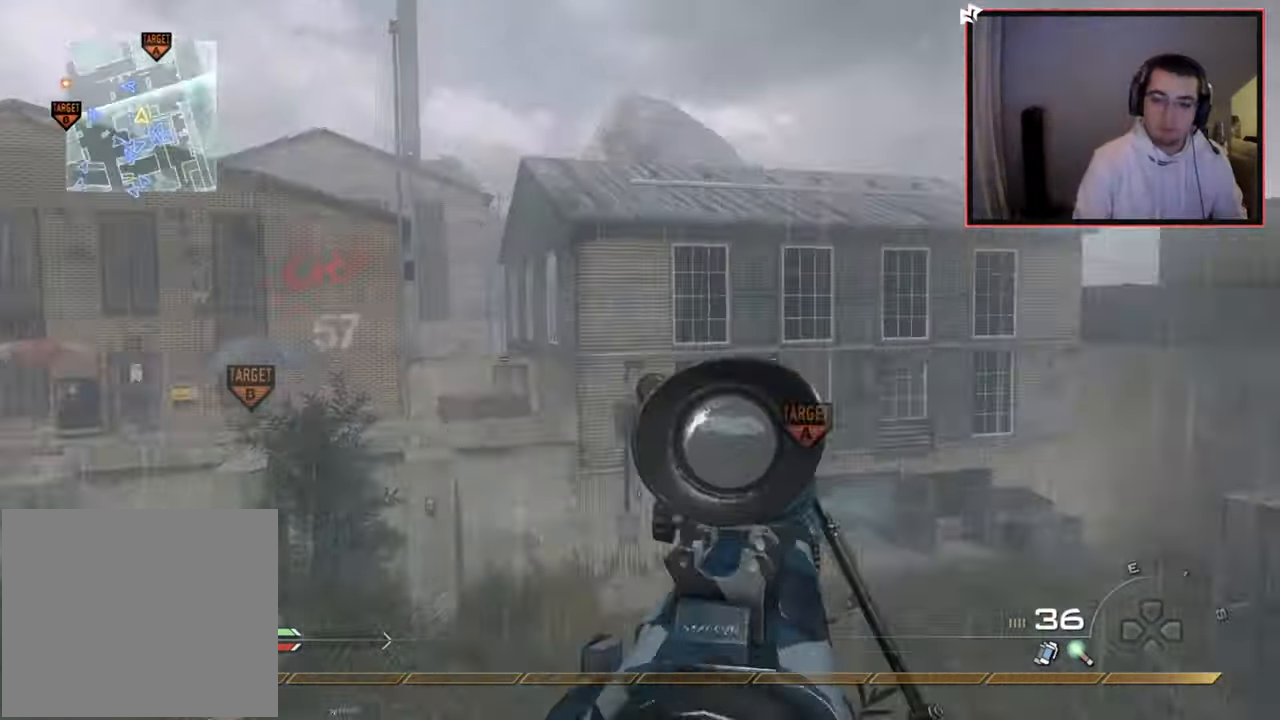
Gameplay with a controller (PlayStation layout); each line is a JSON object with the inputs held at the frame after it. "events" lists button and stick changes between this image and that frame as [ms after this image, input, new state], when the widget could be followed in between.
{"buttons": [], "left_stick": "left", "right_stick": "center", "events": [[200, "left_stick", "left"], [350, "right_stick", "center"]]}
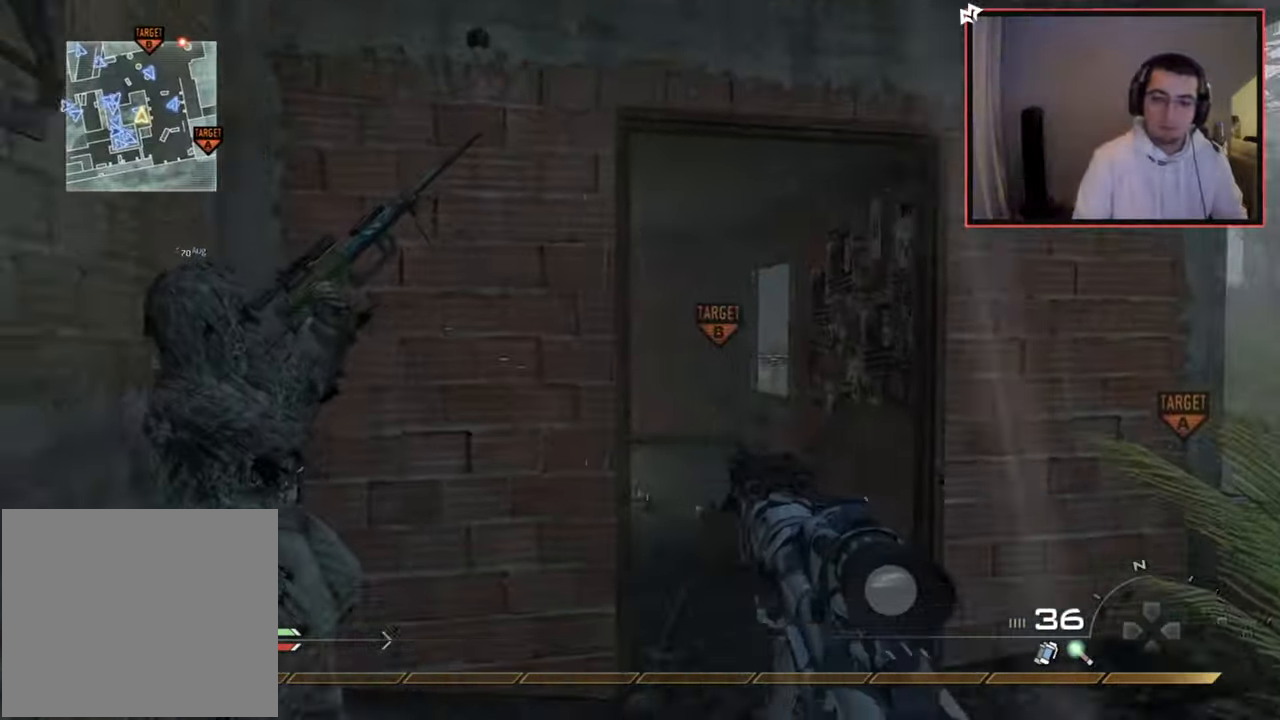
{"buttons": [], "left_stick": "center", "right_stick": "center", "events": [[33, "left_stick", "down-left"], [216, "left_stick", "down"], [417, "left_stick", "center"]]}
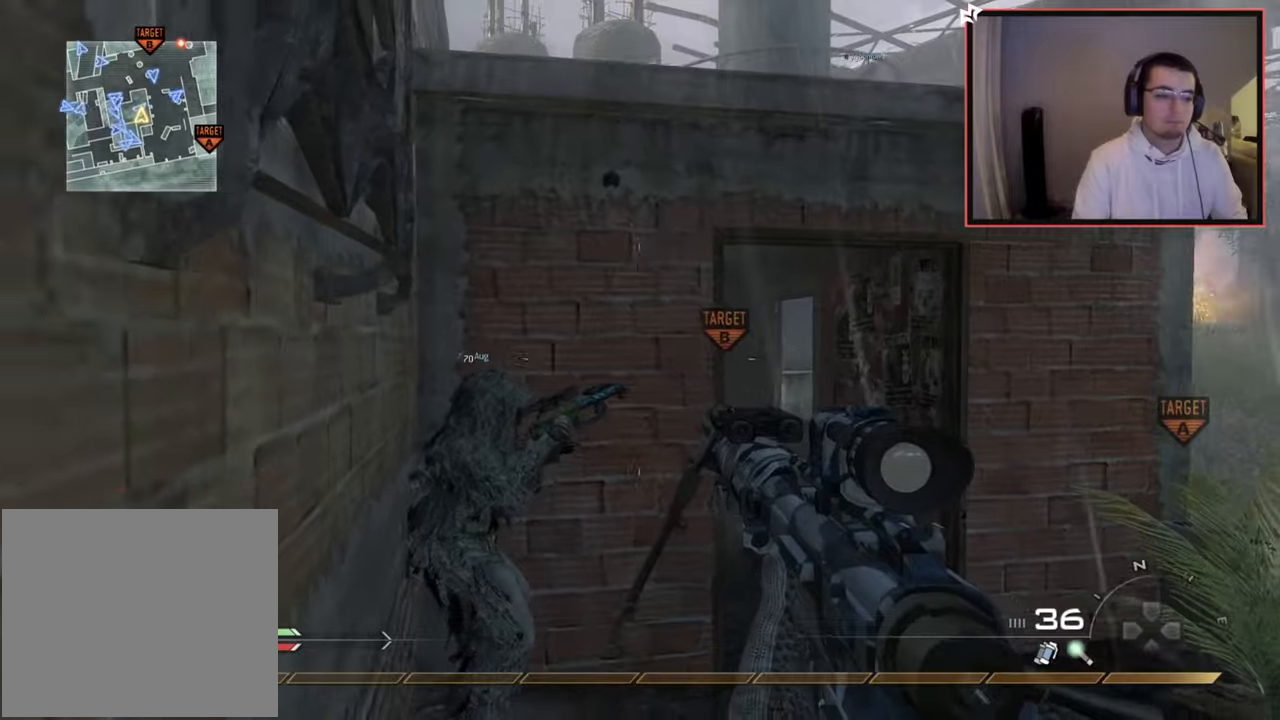
{"buttons": [], "left_stick": "center", "right_stick": "center", "events": []}
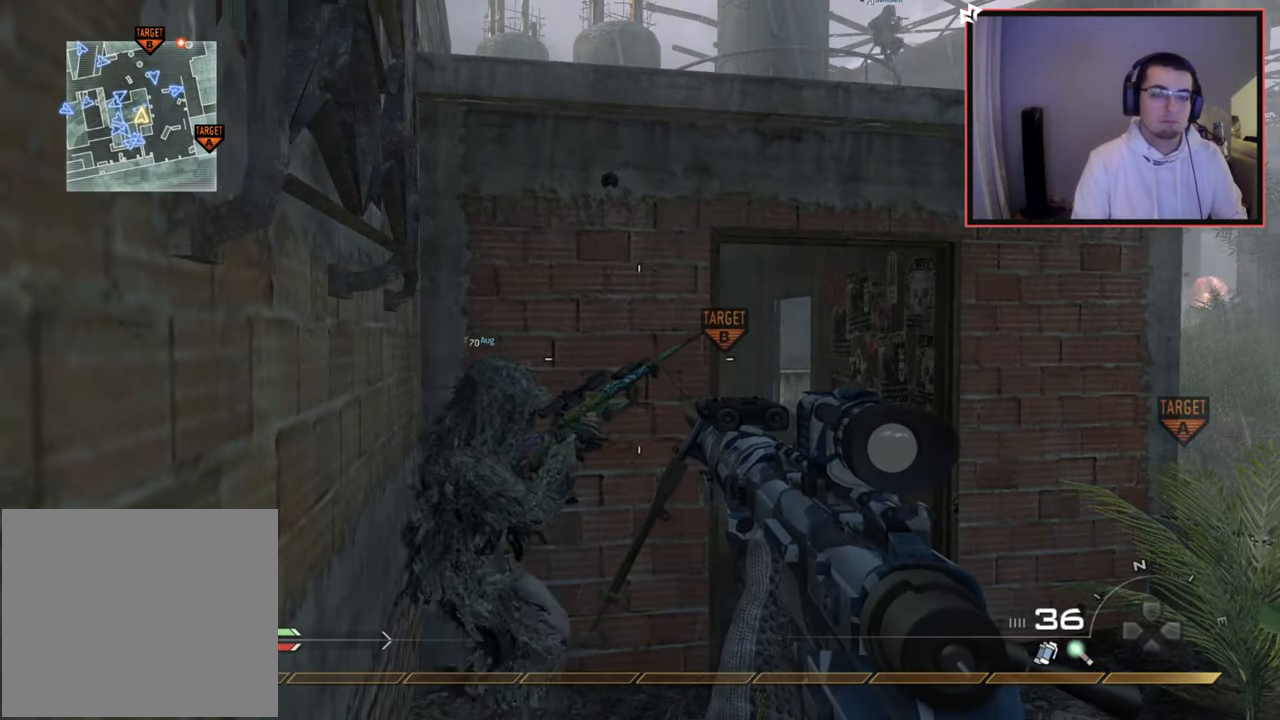
{"buttons": [], "left_stick": "down-left", "right_stick": "center", "events": [[383, "left_stick", "down-left"]]}
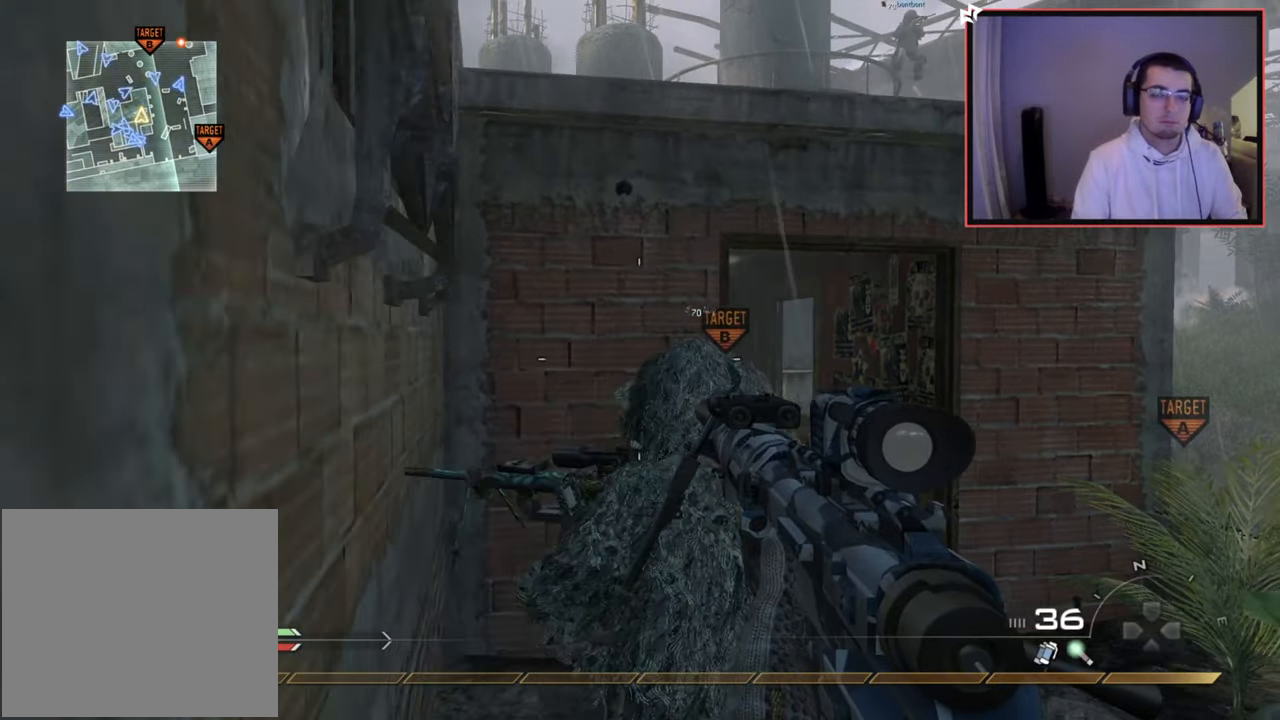
{"buttons": [], "left_stick": "up", "right_stick": "center", "events": [[117, "right_stick", "left"], [267, "right_stick", "center"], [334, "left_stick", "center"], [467, "left_stick", "up"]]}
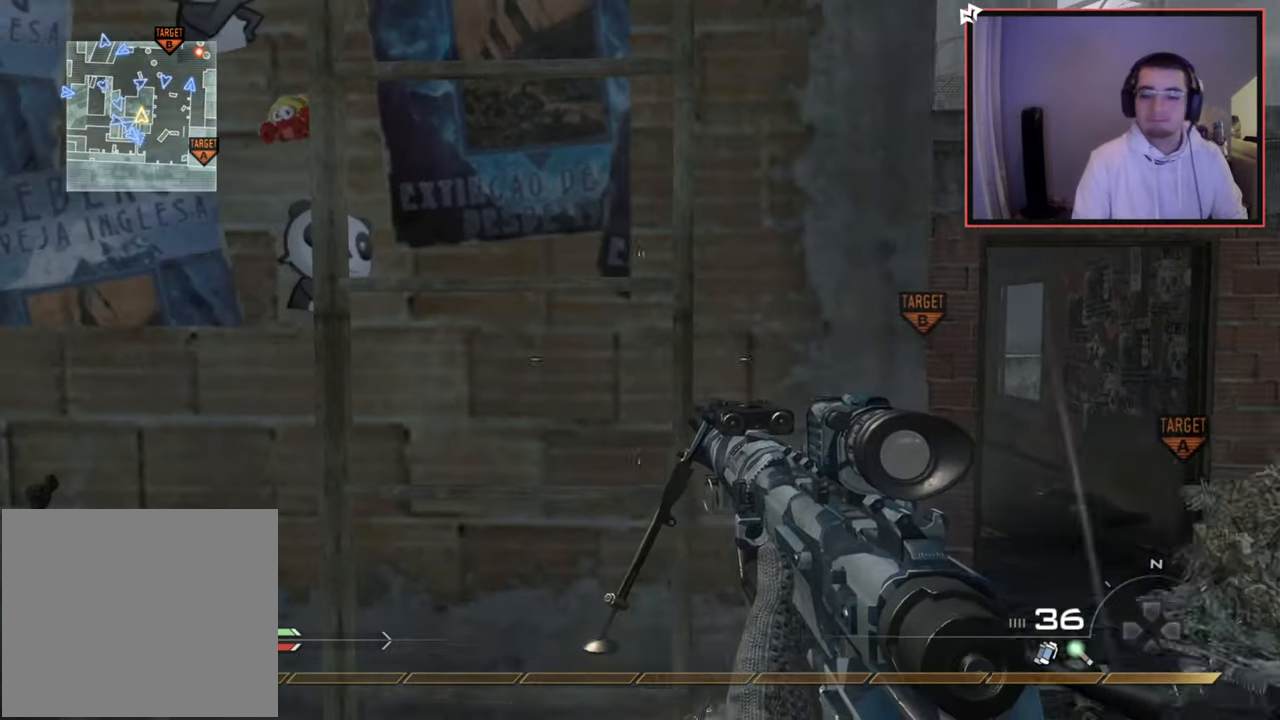
{"buttons": [], "left_stick": "up", "right_stick": "center", "events": [[50, "CROSS", "down"], [66, "SQUARE", "down"], [183, "CROSS", "up"], [183, "SQUARE", "up"], [283, "R3", "down"], [300, "right_stick", "up"], [400, "R3", "up"], [500, "right_stick", "center"]]}
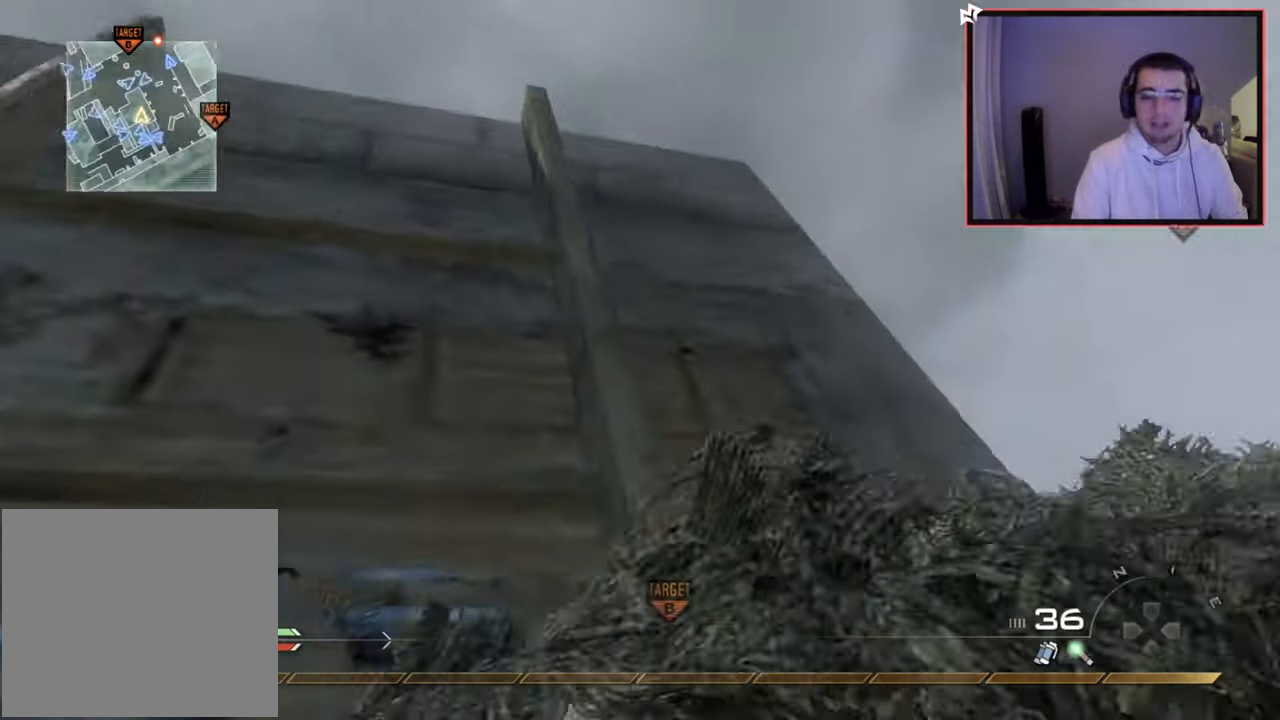
{"buttons": [], "left_stick": "up", "right_stick": "right", "events": [[184, "right_stick", "down"], [267, "right_stick", "up"], [334, "right_stick", "center"], [467, "right_stick", "right"]]}
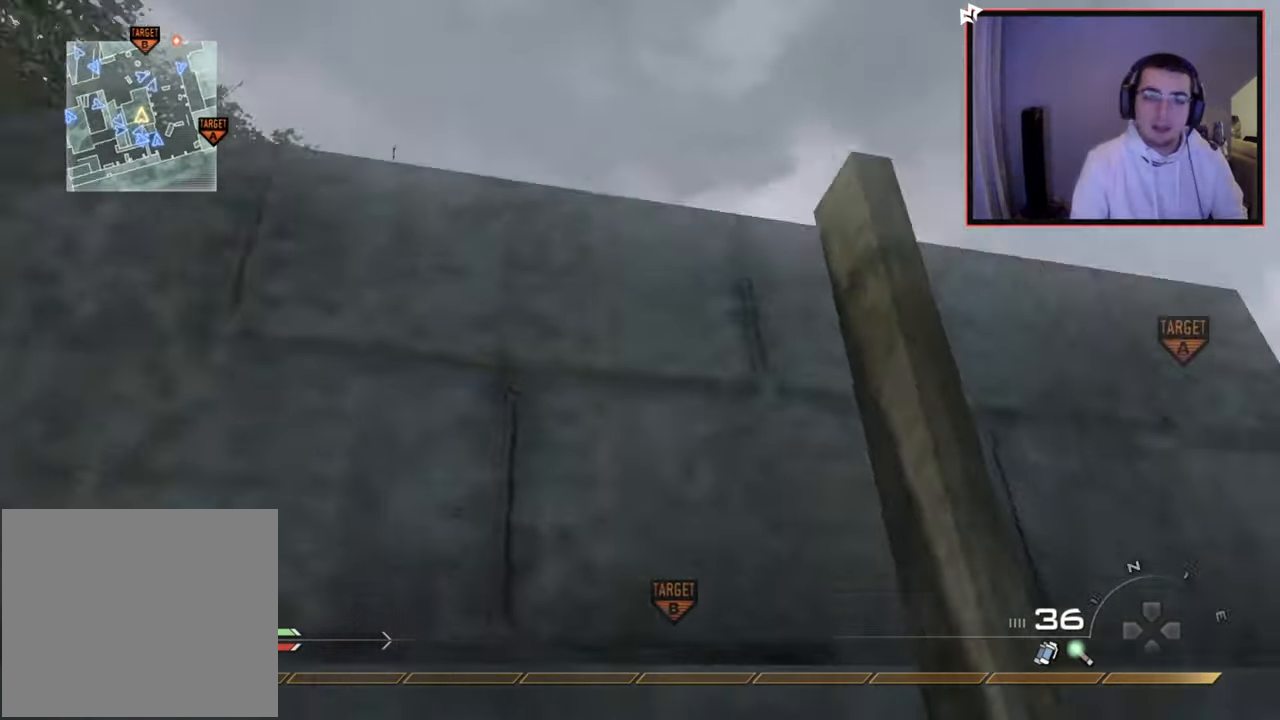
{"buttons": [], "left_stick": "up-left", "right_stick": "center", "events": [[66, "L1", "down"], [83, "right_stick", "center"], [166, "L1", "up"], [233, "right_stick", "down-right"], [333, "right_stick", "center"], [450, "left_stick", "up-left"]]}
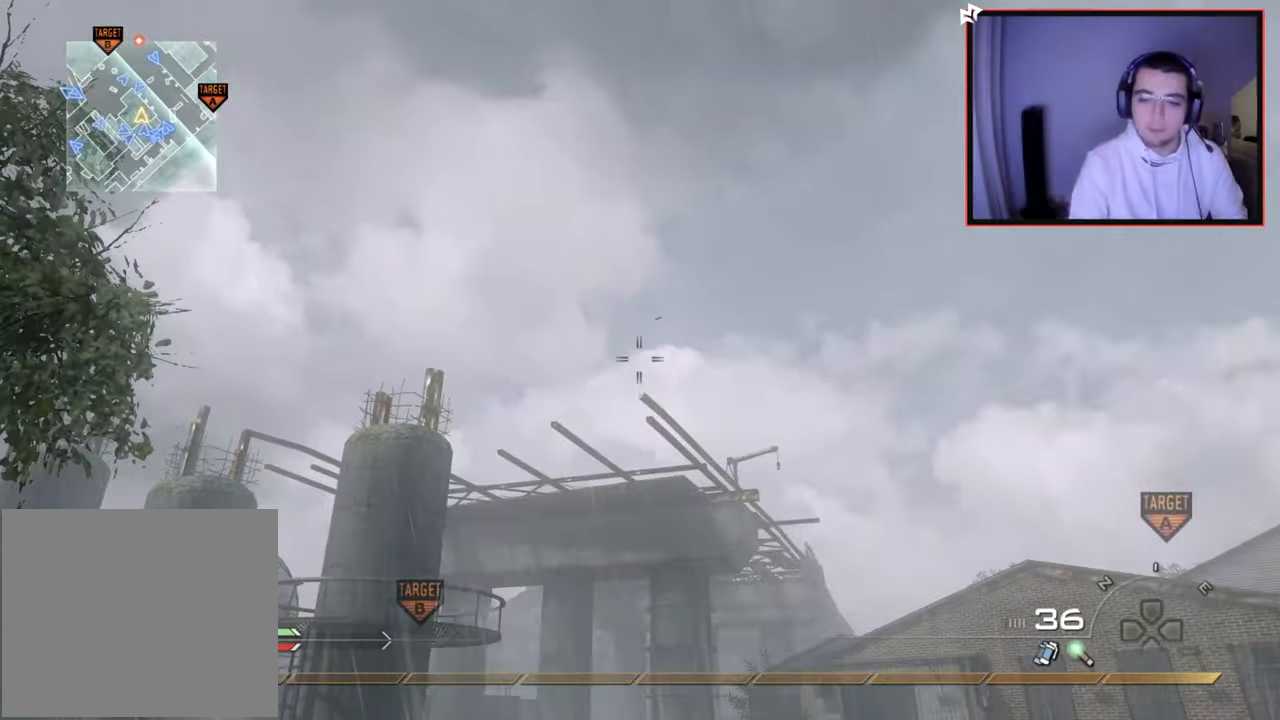
{"buttons": [], "left_stick": "up-left", "right_stick": "left", "events": [[234, "right_stick", "down"], [401, "right_stick", "center"], [484, "right_stick", "left"]]}
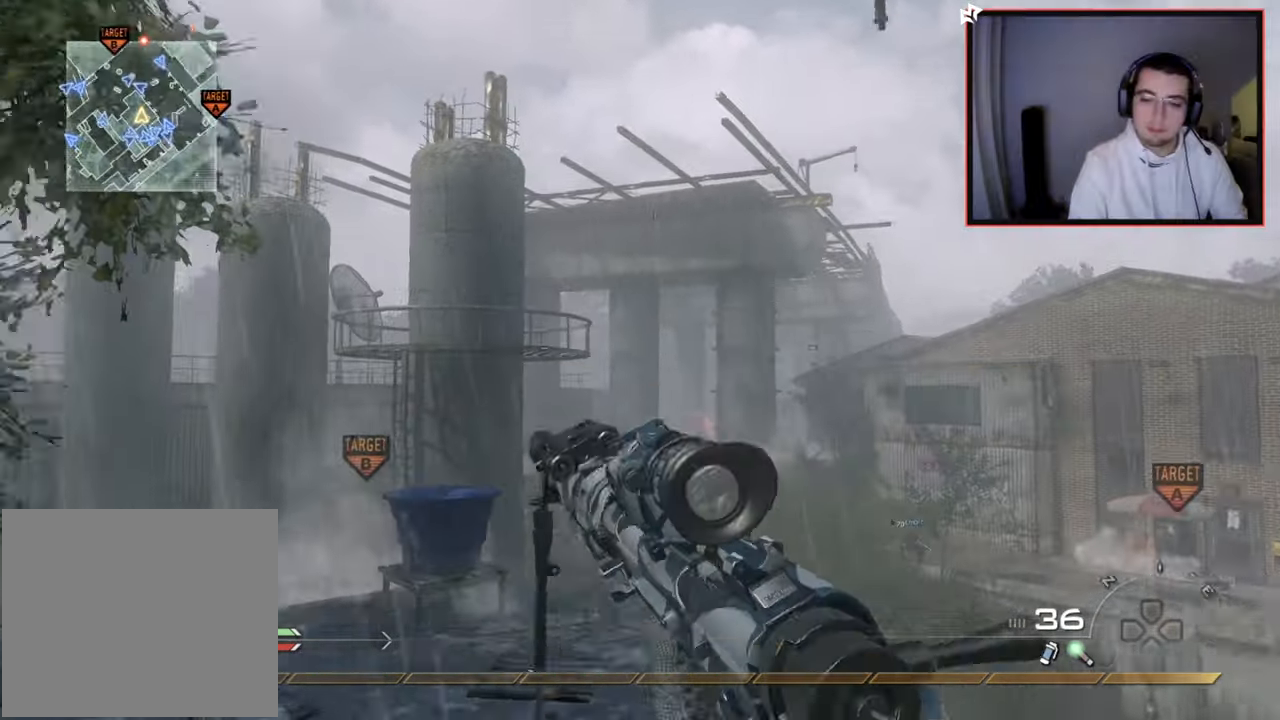
{"buttons": [], "left_stick": "up", "right_stick": "center", "events": [[83, "left_stick", "up"], [133, "L3", "down"], [200, "right_stick", "center"], [483, "L3", "up"]]}
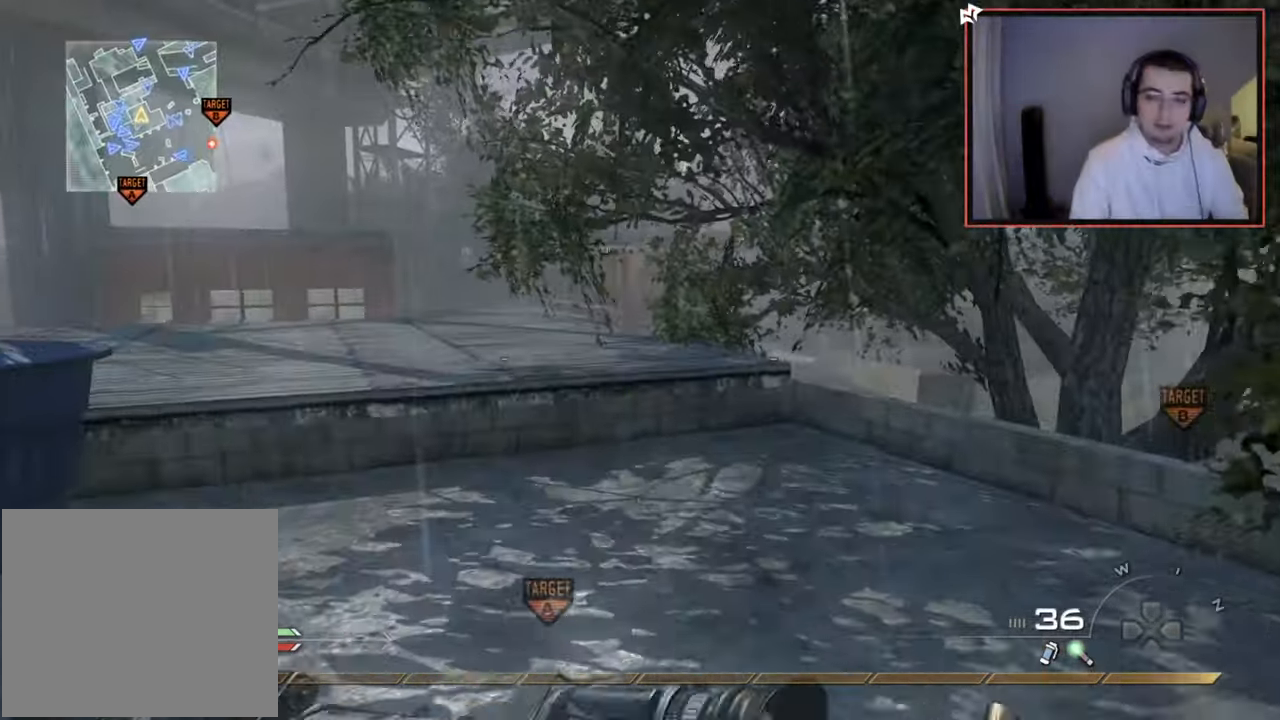
{"buttons": ["L3"], "left_stick": "up", "right_stick": "down-left", "events": [[84, "right_stick", "left"], [217, "right_stick", "center"], [250, "CROSS", "down"], [367, "CROSS", "up"], [467, "L3", "down"], [467, "right_stick", "down-left"]]}
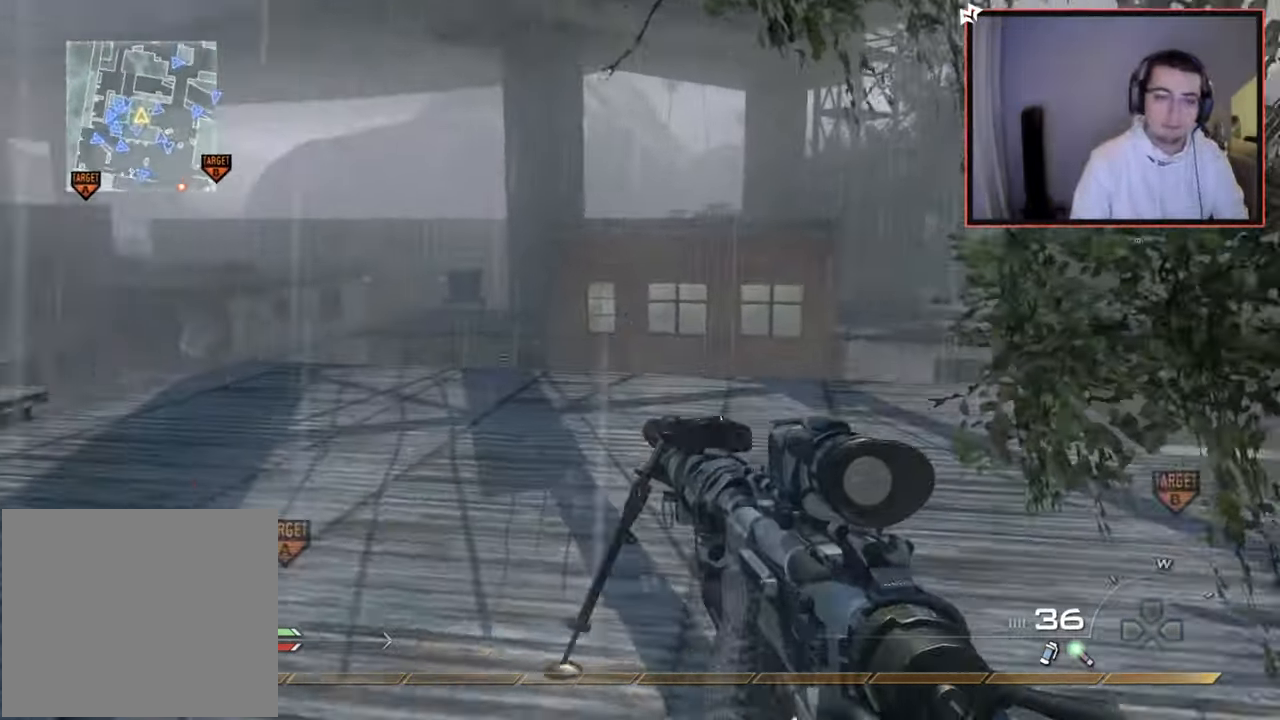
{"buttons": [], "left_stick": "up", "right_stick": "center", "events": [[150, "right_stick", "center"], [400, "L3", "up"]]}
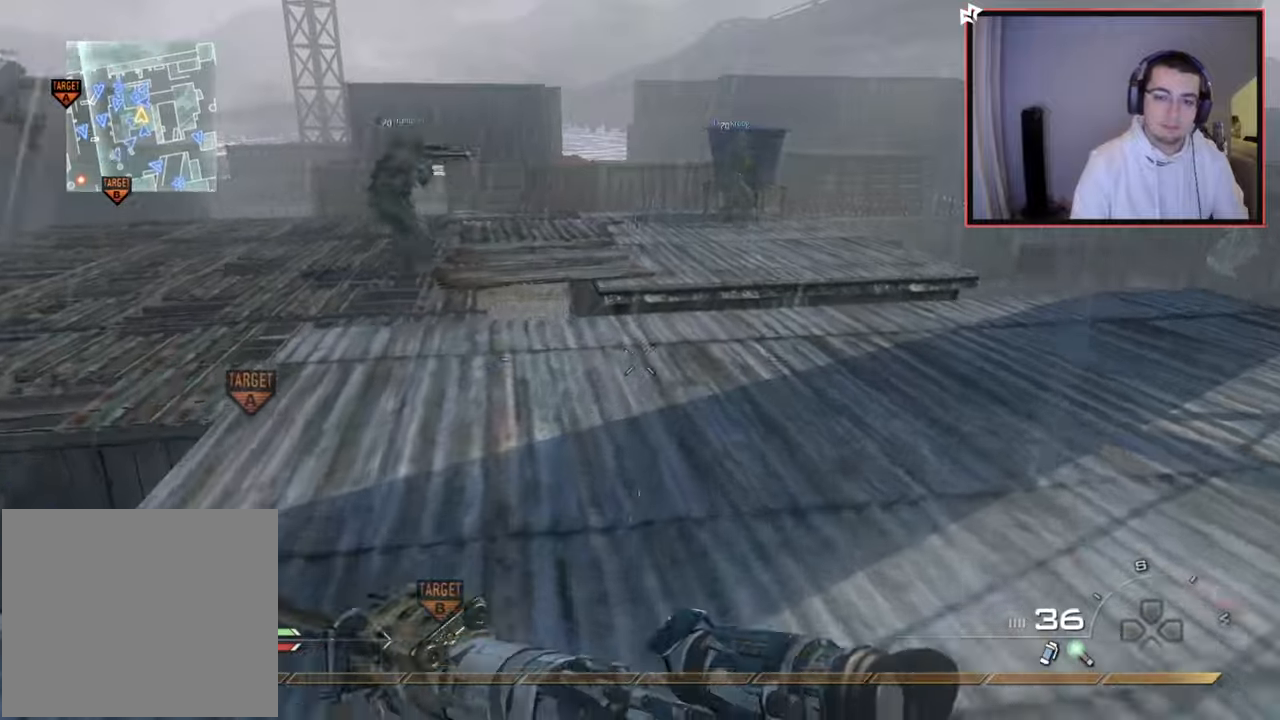
{"buttons": [], "left_stick": "up-right", "right_stick": "left", "events": [[50, "right_stick", "left"], [267, "CROSS", "down"], [267, "right_stick", "center"], [384, "CROSS", "up"], [451, "left_stick", "up-right"], [484, "right_stick", "left"]]}
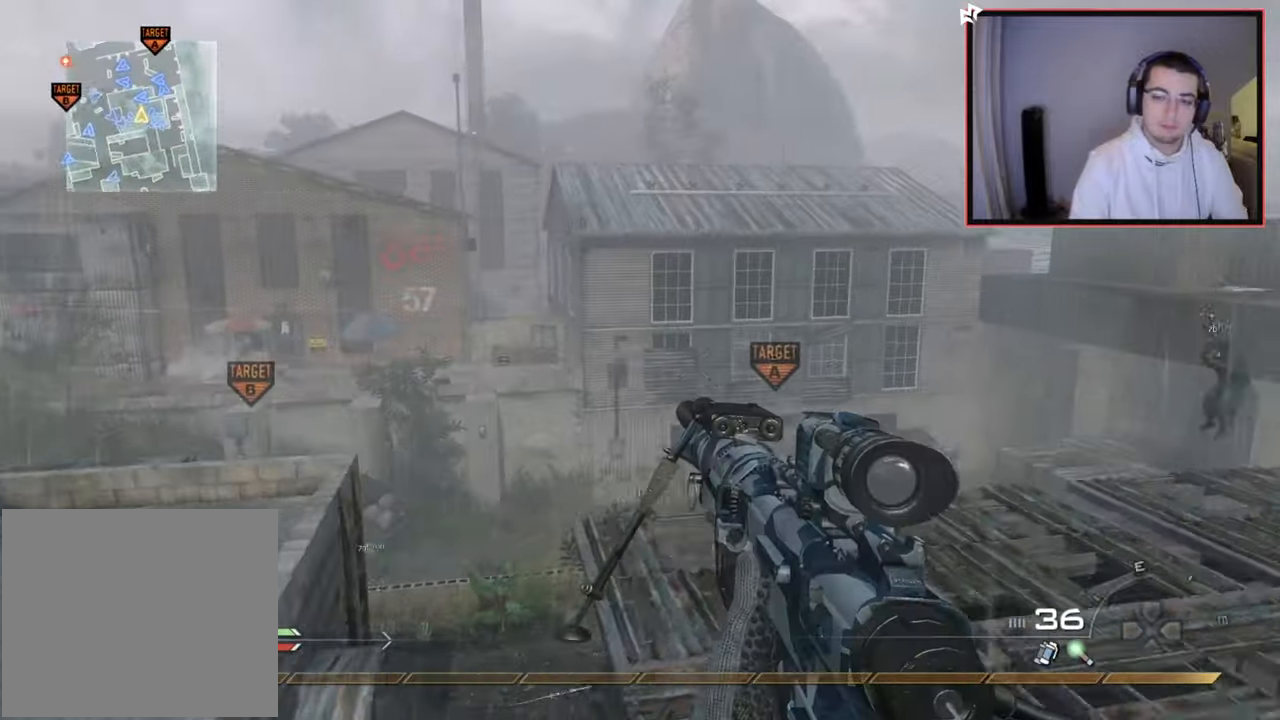
{"buttons": [], "left_stick": "up-right", "right_stick": "left", "events": [[116, "right_stick", "center"], [200, "TRIANGLE", "down"], [283, "TRIANGLE", "up"], [333, "TRIANGLE", "down"], [400, "TRIANGLE", "up"], [467, "right_stick", "left"]]}
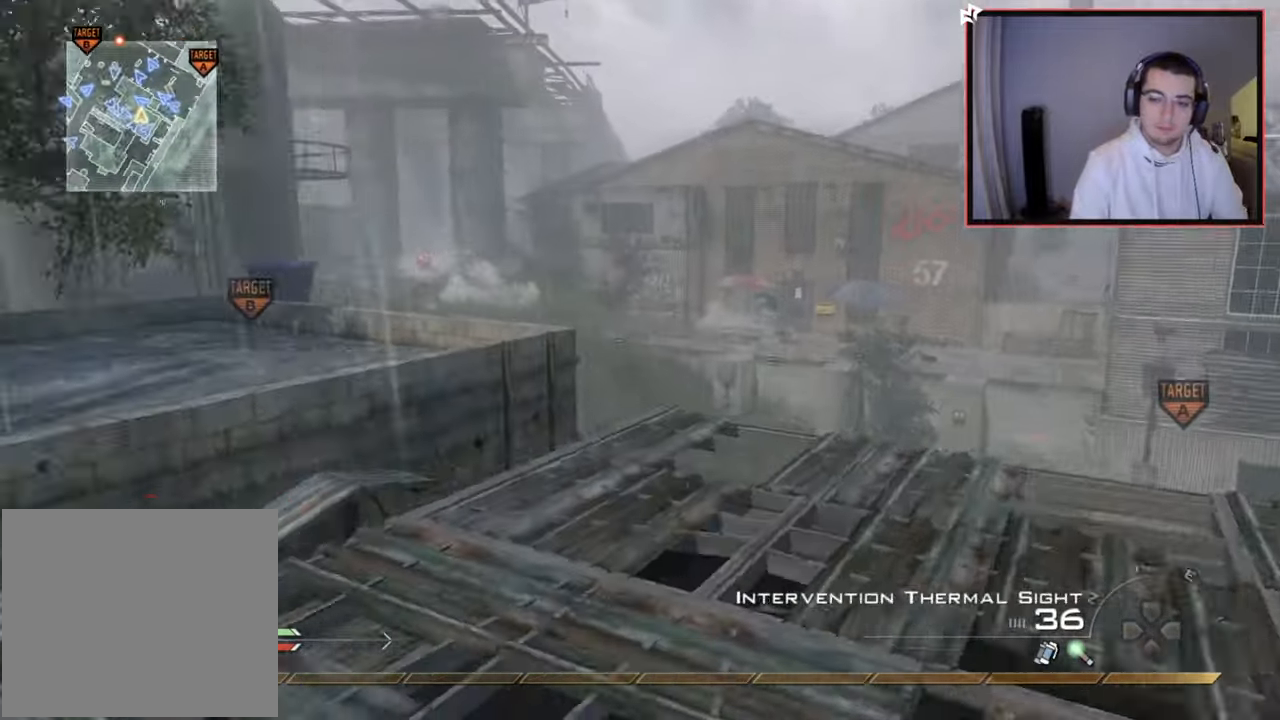
{"buttons": ["R1"], "left_stick": "center", "right_stick": "center", "events": [[117, "right_stick", "center"], [234, "R1", "down"], [234, "left_stick", "up"], [334, "left_stick", "center"]]}
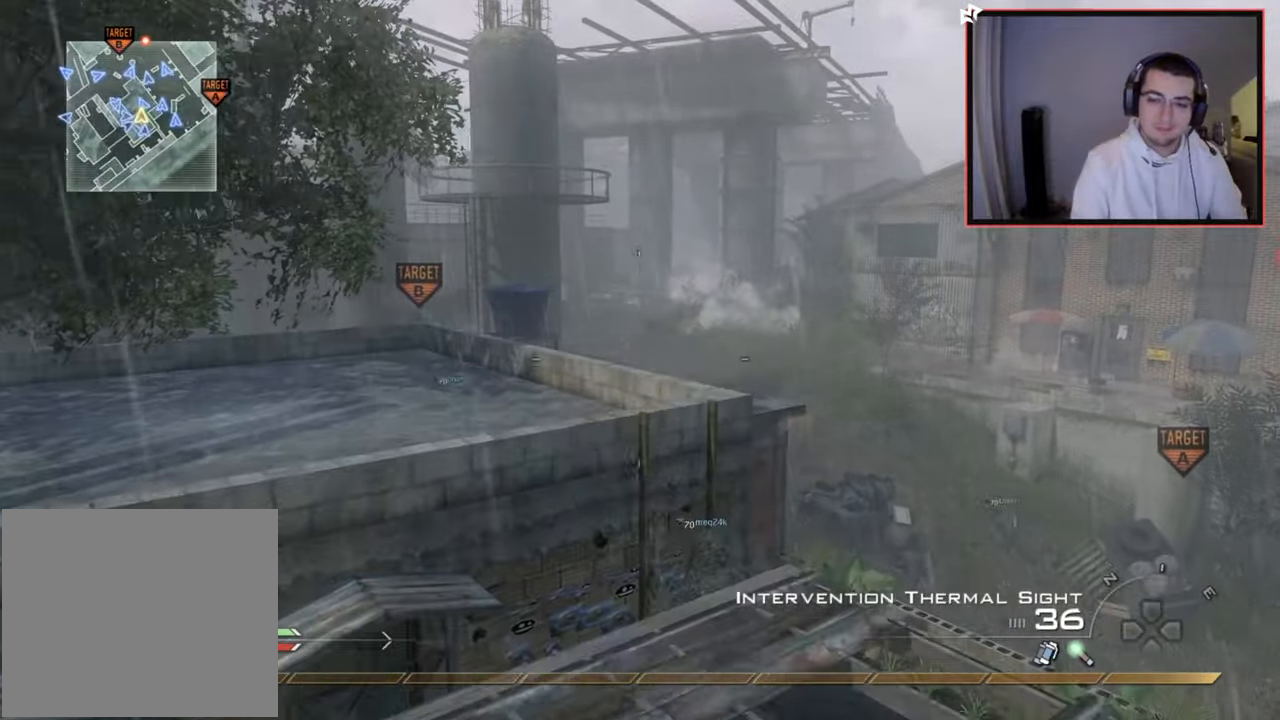
{"buttons": ["CROSS"], "left_stick": "up", "right_stick": "right", "events": [[83, "TRIANGLE", "down"], [150, "SQUARE", "down"], [167, "TRIANGLE", "up"], [167, "left_stick", "up"], [250, "R1", "up"], [267, "SQUARE", "up"], [400, "right_stick", "right"], [484, "CROSS", "down"]]}
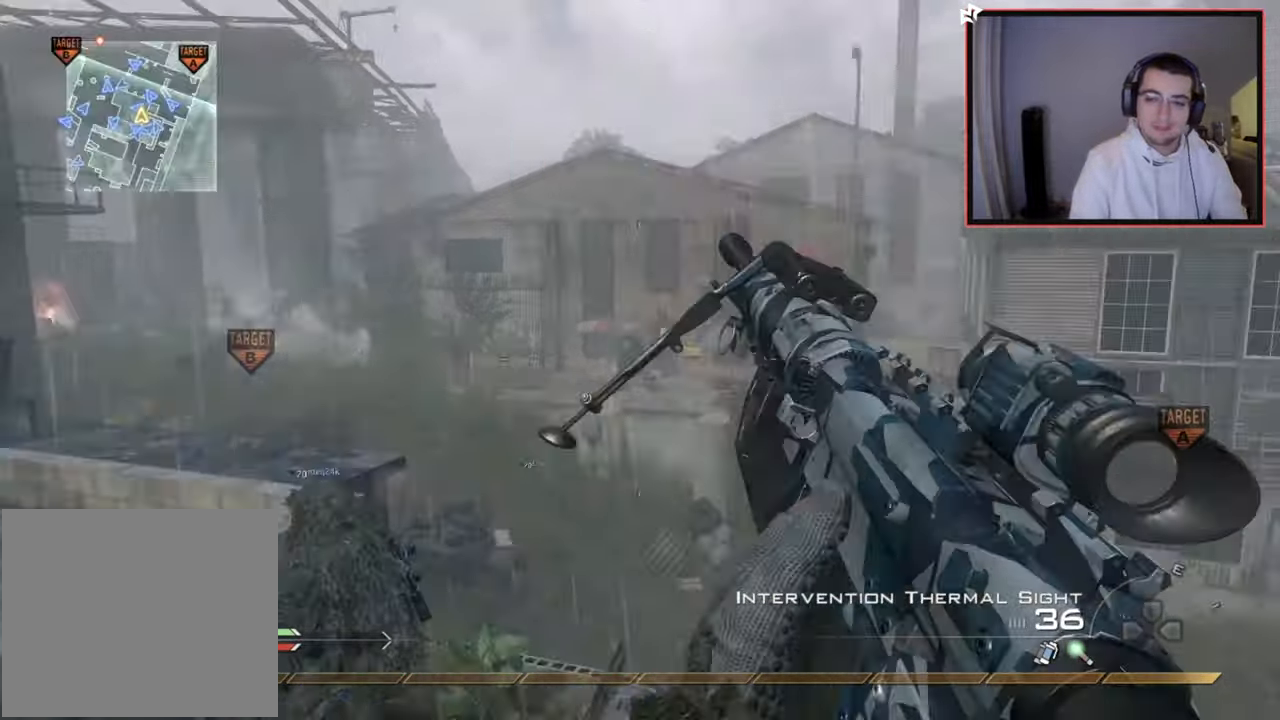
{"buttons": ["L2"], "left_stick": "up", "right_stick": "center", "events": [[101, "CROSS", "up"], [134, "left_stick", "right"], [317, "L2", "down"], [384, "left_stick", "up-right"], [401, "right_stick", "center"], [501, "left_stick", "up"]]}
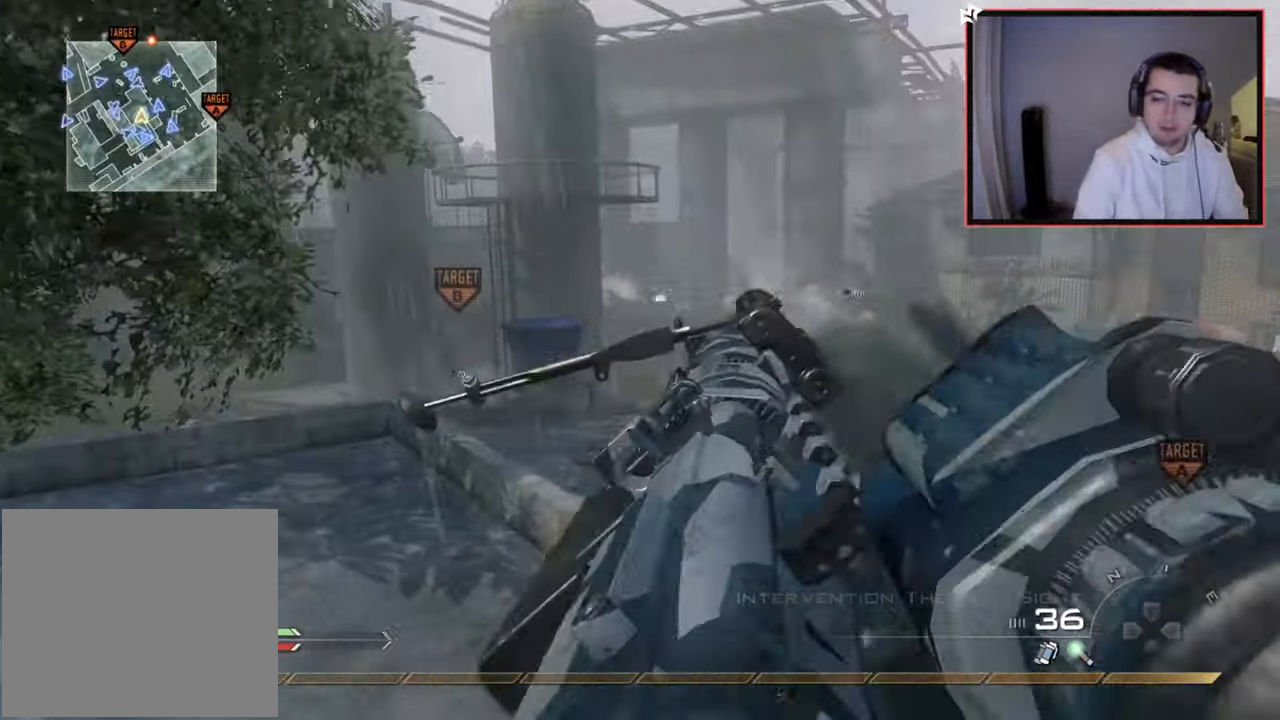
{"buttons": ["L2"], "left_stick": "down-right", "right_stick": "right", "events": [[17, "right_stick", "left"], [150, "L2", "up"], [167, "left_stick", "up-right"], [183, "right_stick", "up-right"], [284, "CROSS", "down"], [300, "right_stick", "right"], [367, "left_stick", "down-right"], [400, "CROSS", "up"], [450, "L2", "down"]]}
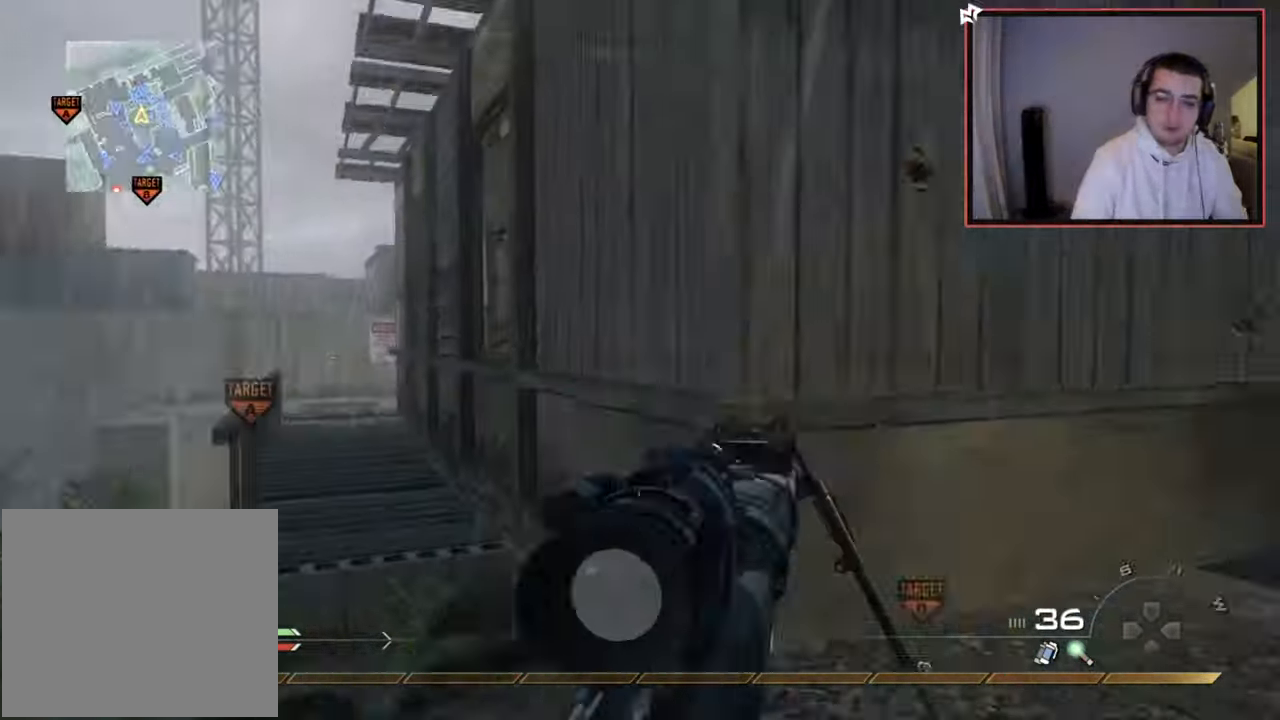
{"buttons": [], "left_stick": "center", "right_stick": "center", "events": [[84, "L2", "up"], [317, "right_stick", "center"], [468, "left_stick", "center"]]}
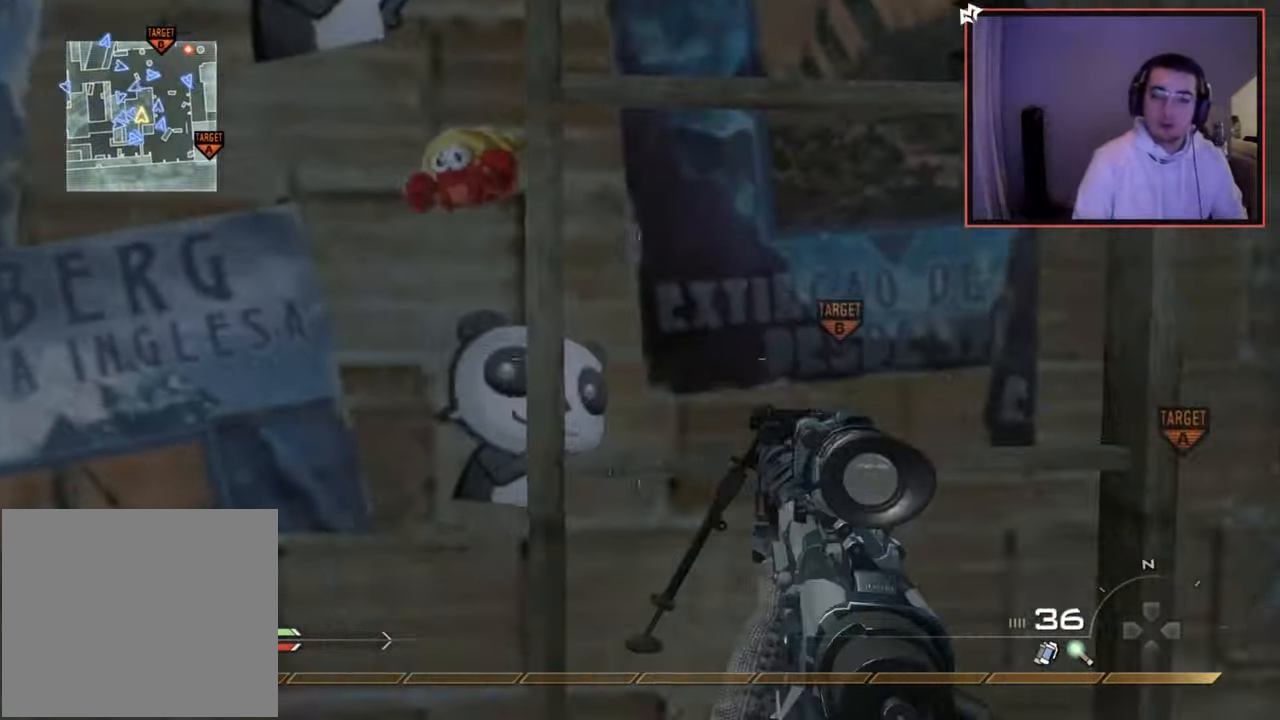
{"buttons": [], "left_stick": "up", "right_stick": "center", "events": [[133, "CROSS", "down"], [133, "left_stick", "up"], [217, "CROSS", "up"], [317, "right_stick", "up"], [334, "R3", "down"], [400, "R3", "up"], [484, "right_stick", "center"]]}
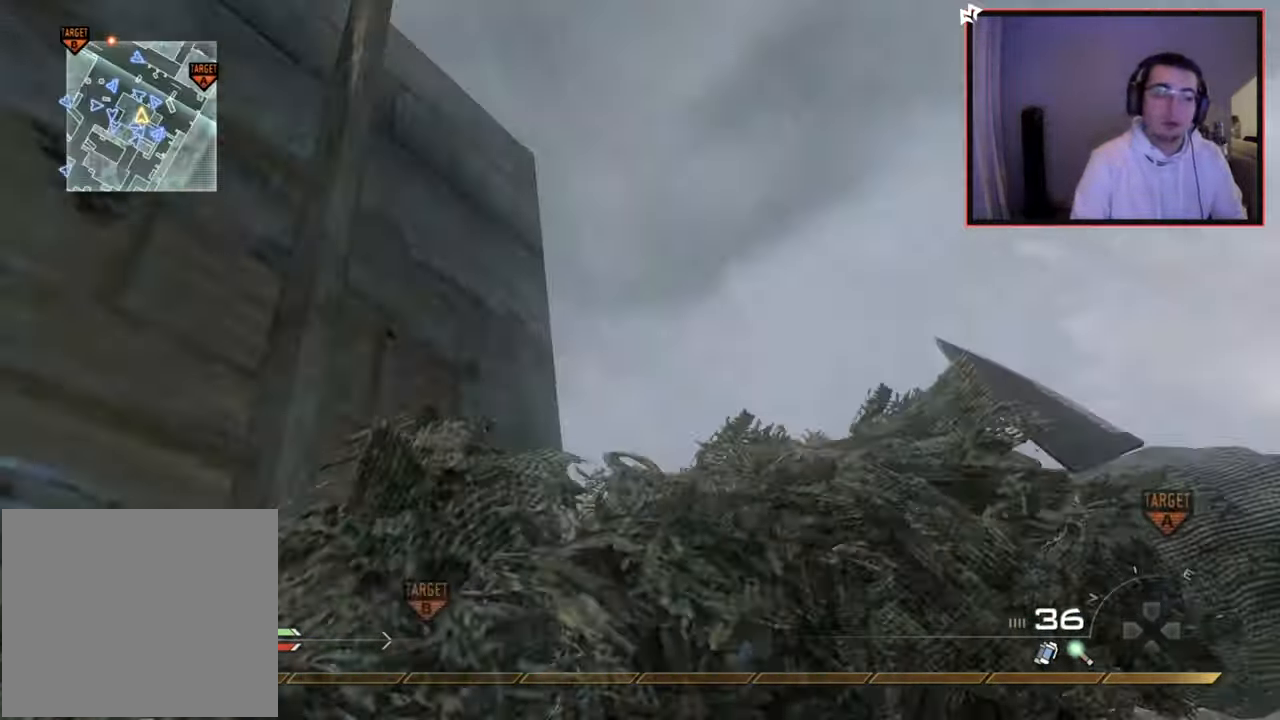
{"buttons": ["L1"], "left_stick": "up", "right_stick": "center", "events": [[67, "L1", "down"], [267, "right_stick", "right"], [351, "right_stick", "center"]]}
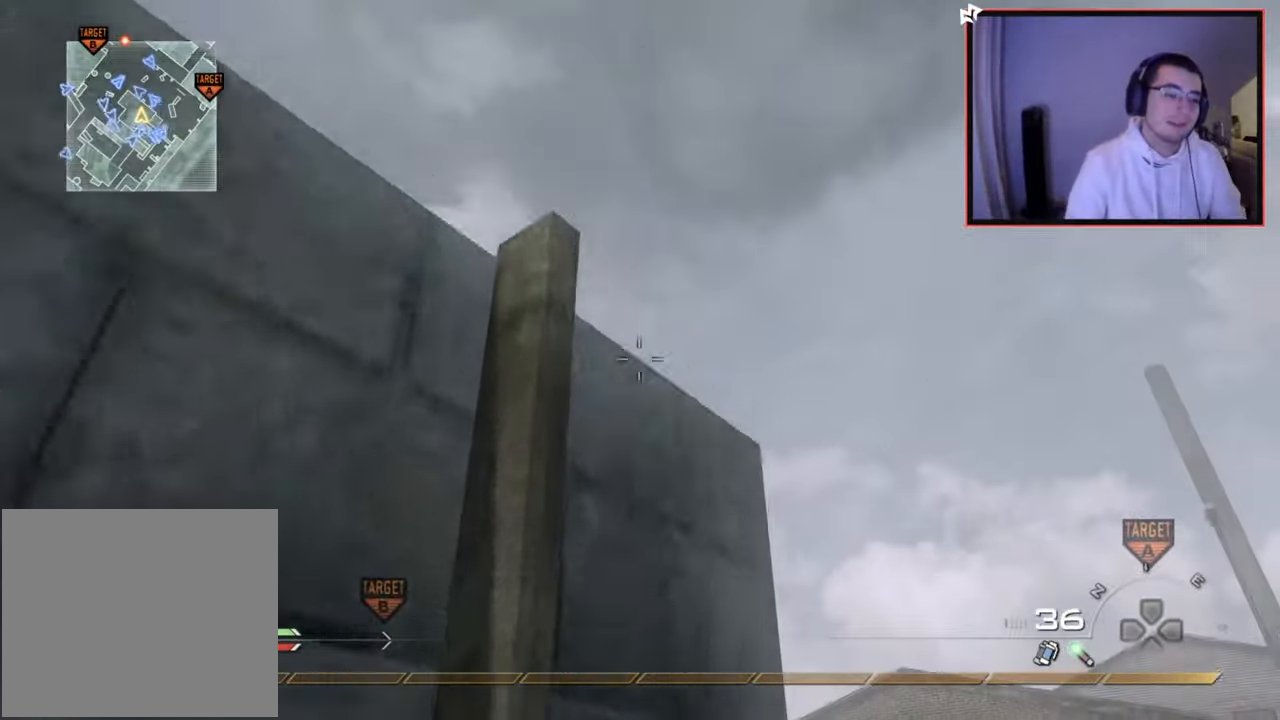
{"buttons": ["L1"], "left_stick": "up", "right_stick": "down", "events": [[100, "L1", "up"], [317, "L1", "down"], [450, "right_stick", "right"], [500, "right_stick", "down"]]}
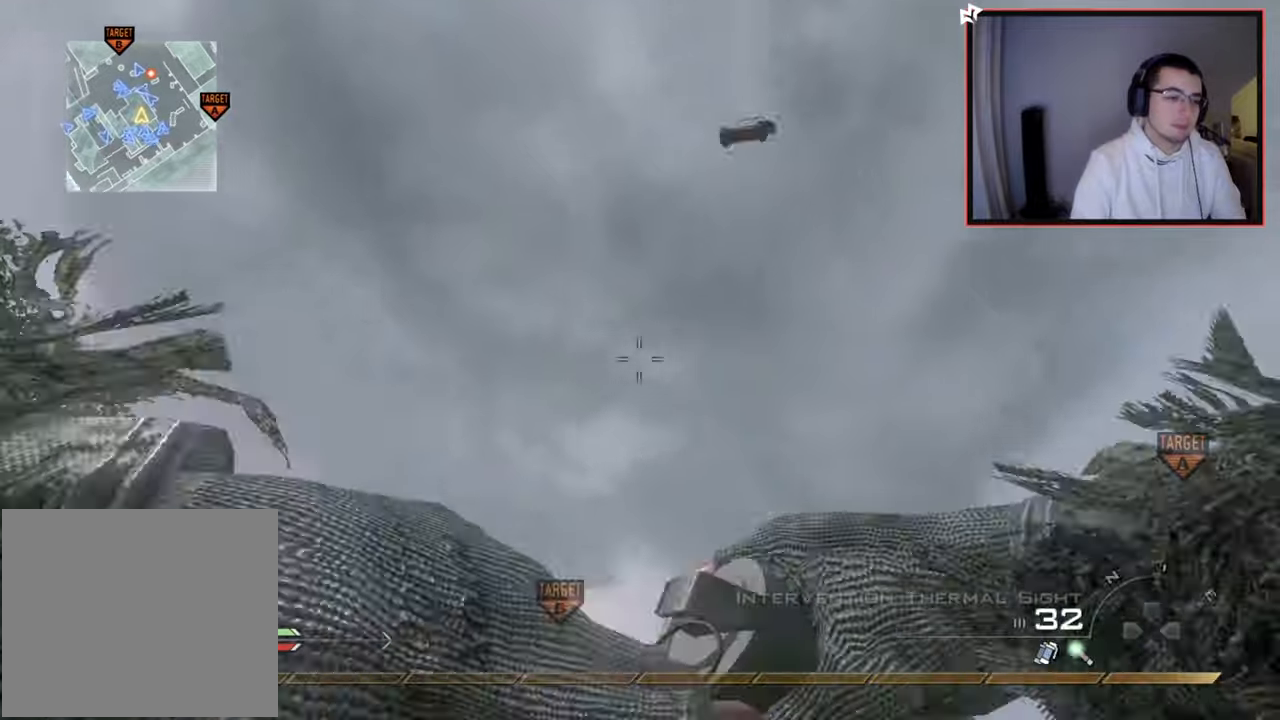
{"buttons": ["L1"], "left_stick": "up", "right_stick": "down-left", "events": [[84, "right_stick", "center"], [301, "right_stick", "left"], [351, "right_stick", "down-left"]]}
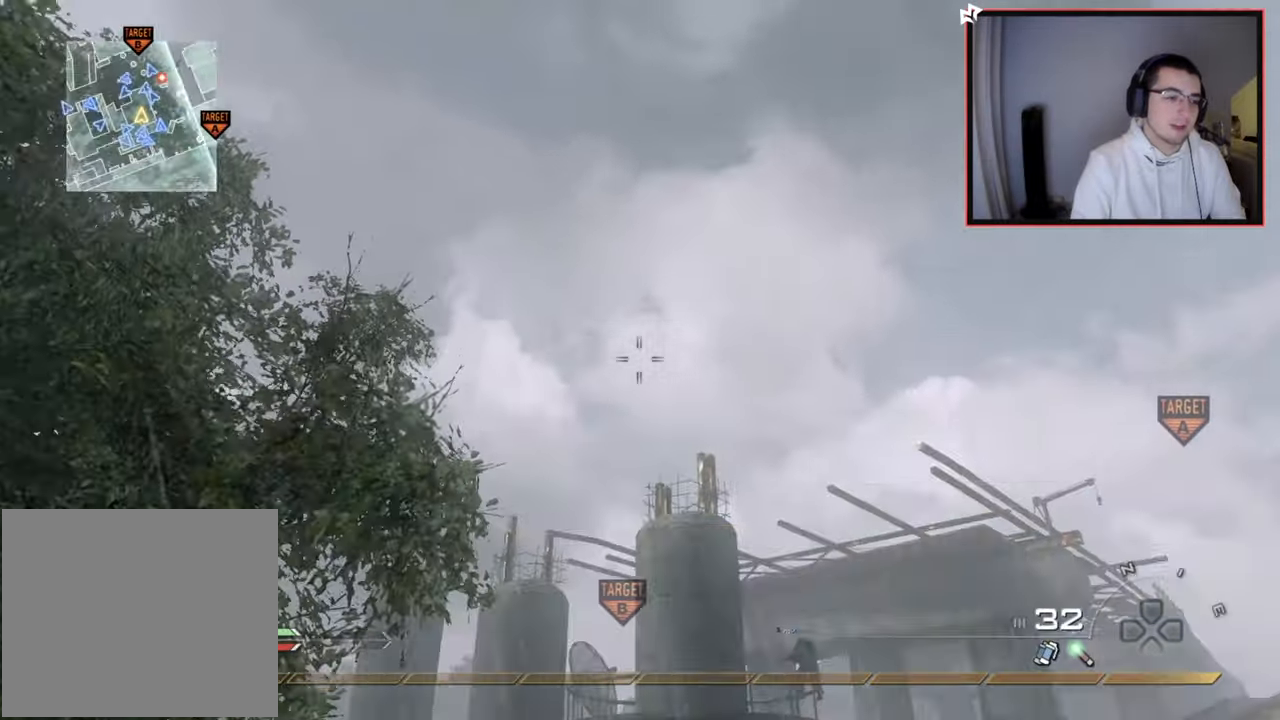
{"buttons": [], "left_stick": "down-left", "right_stick": "left", "events": [[17, "right_stick", "center"], [150, "right_stick", "down-right"], [233, "L1", "up"], [350, "left_stick", "down-left"], [350, "right_stick", "center"], [450, "right_stick", "left"]]}
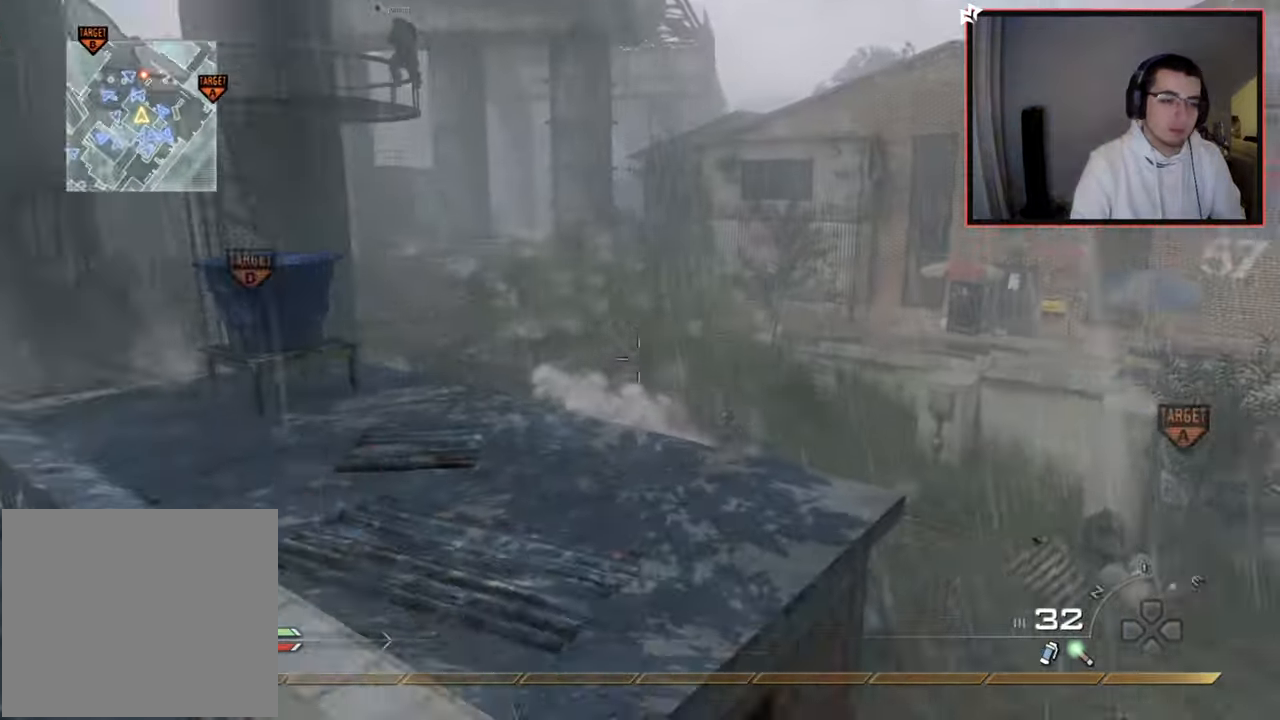
{"buttons": ["L3"], "left_stick": "up", "right_stick": "center", "events": [[84, "left_stick", "up-left"], [184, "right_stick", "center"], [217, "left_stick", "up"], [267, "TRIANGLE", "down"], [317, "TRIANGLE", "up"], [384, "TRIANGLE", "down"], [451, "TRIANGLE", "up"], [484, "L3", "down"]]}
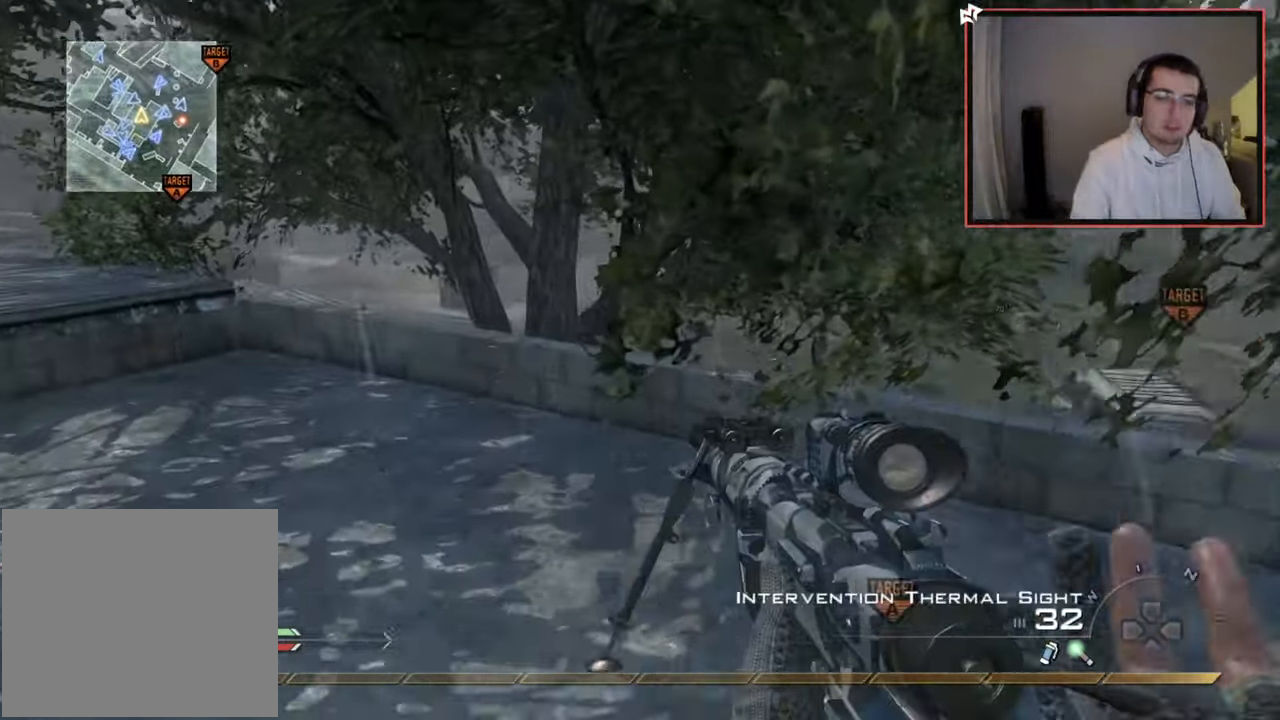
{"buttons": [], "left_stick": "center", "right_stick": "left", "events": [[33, "right_stick", "left"], [200, "right_stick", "center"], [284, "L3", "up"], [317, "CROSS", "down"], [434, "CROSS", "up"], [450, "left_stick", "center"], [484, "right_stick", "left"]]}
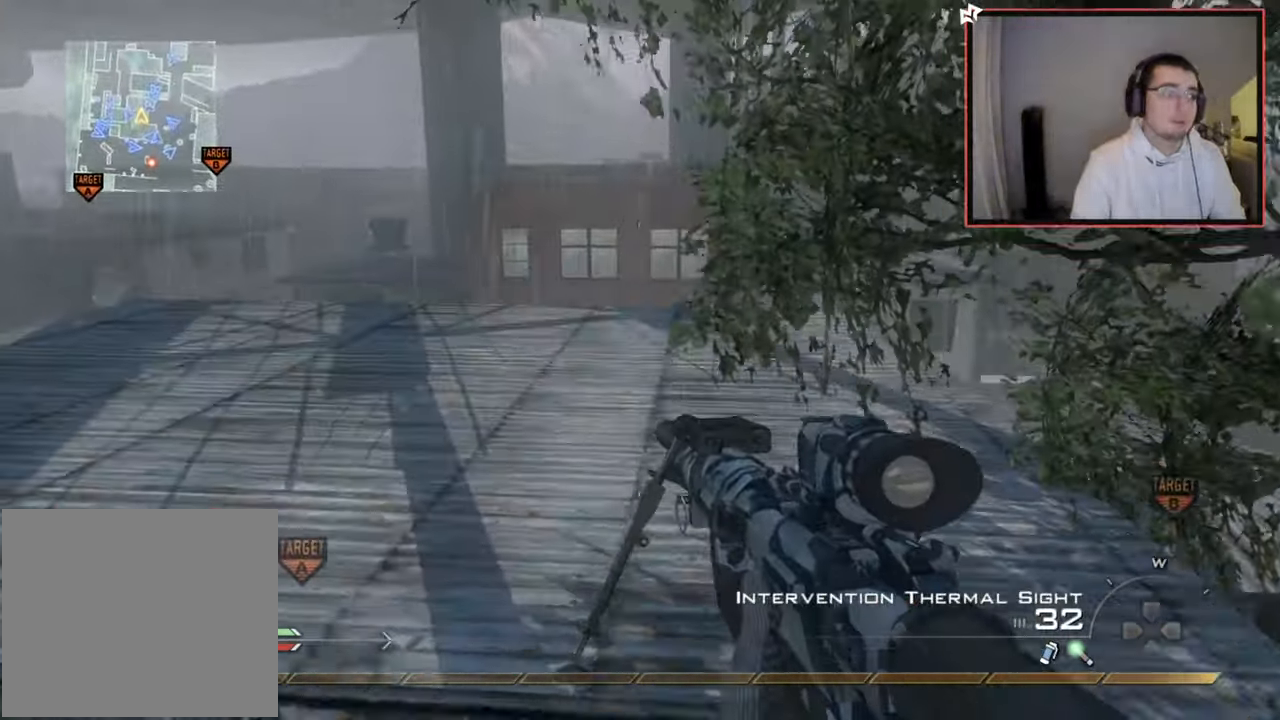
{"buttons": ["L3"], "left_stick": "up", "right_stick": "left", "events": [[84, "left_stick", "up-right"], [167, "right_stick", "center"], [217, "L3", "down"], [301, "left_stick", "up"], [468, "right_stick", "left"]]}
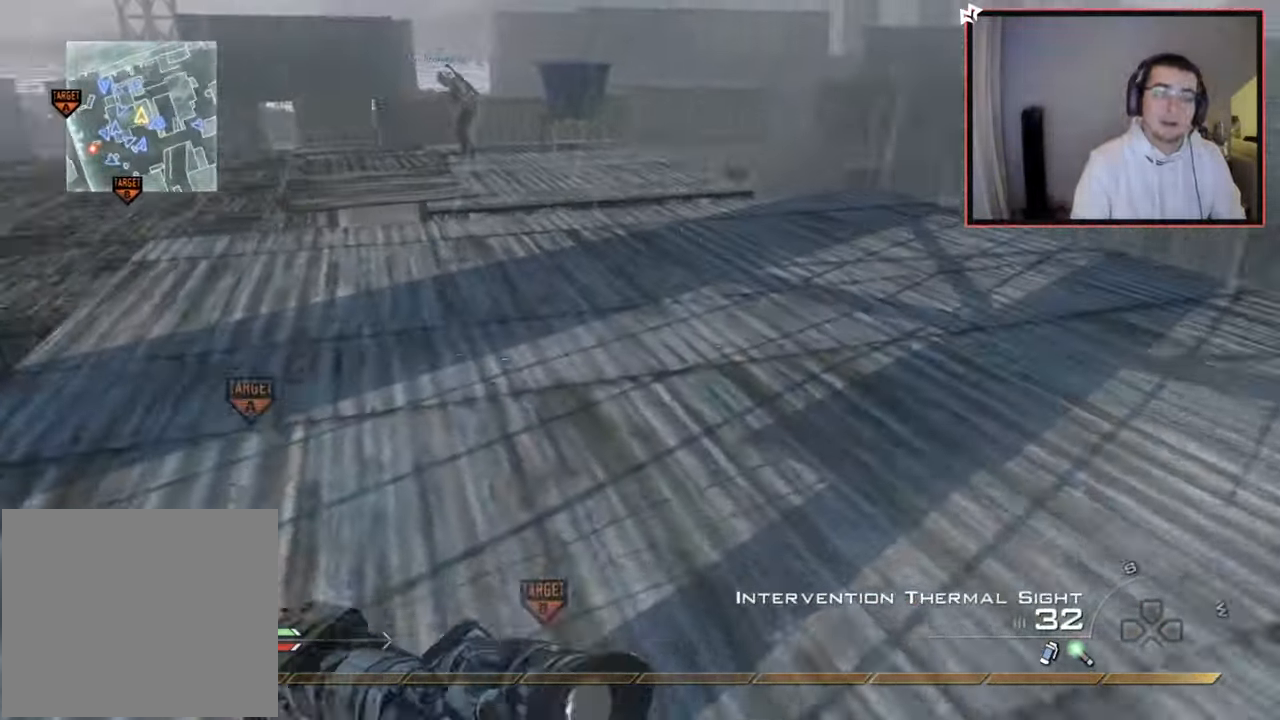
{"buttons": [], "left_stick": "up", "right_stick": "center", "events": [[67, "L3", "up"], [117, "right_stick", "center"], [284, "right_stick", "left"], [450, "right_stick", "center"]]}